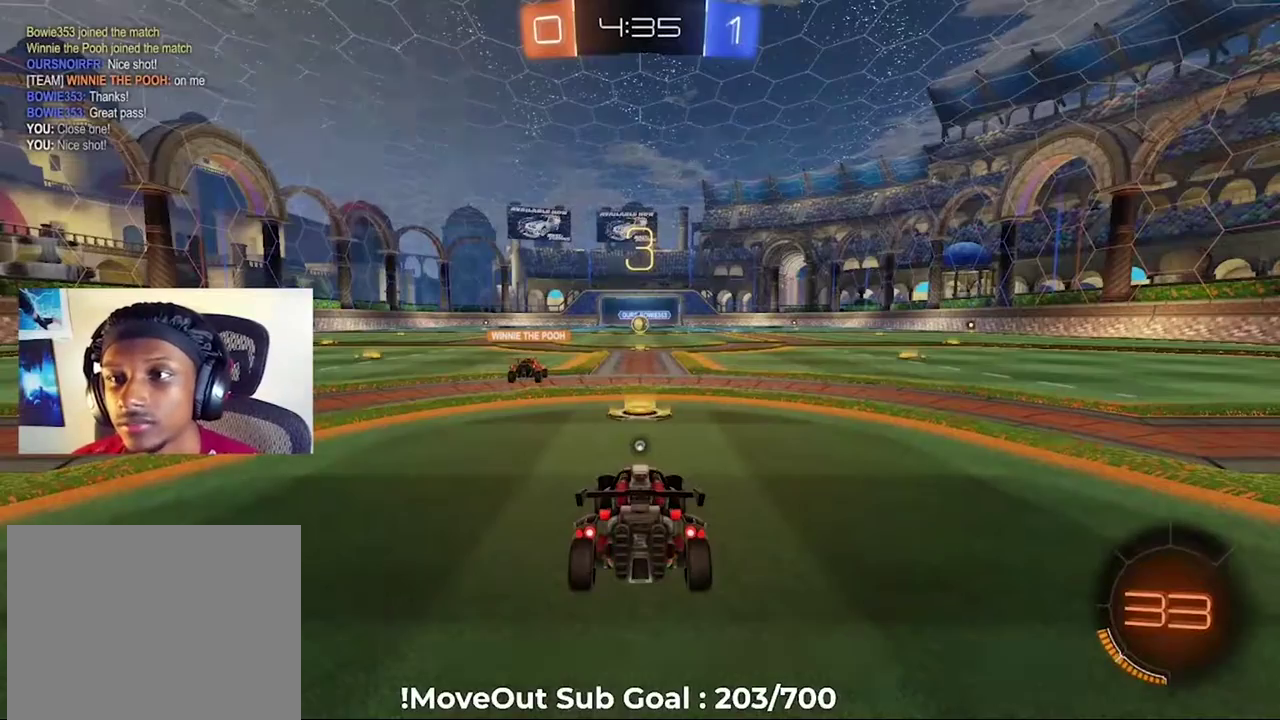
Gameplay with a controller (Xbox layout); each line is a JSON object with the inputs held at the frame after it. "events" lists button and stick changes between this image and that frame as [ms after this image, input, new state], when the widget could be followed in between.
{"buttons": ["X"], "left_stick": "center", "right_stick": "center"}
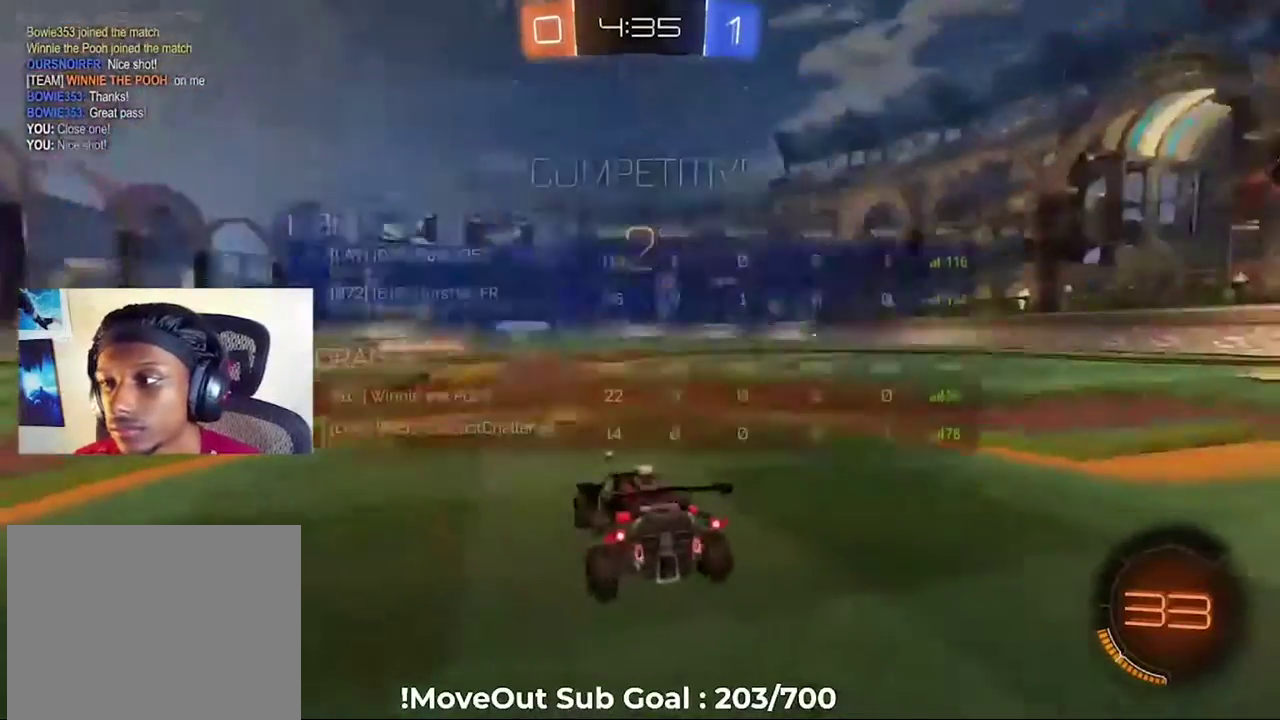
{"buttons": ["X"], "left_stick": "center", "right_stick": "left", "events": [[233, "right_stick", "left"]]}
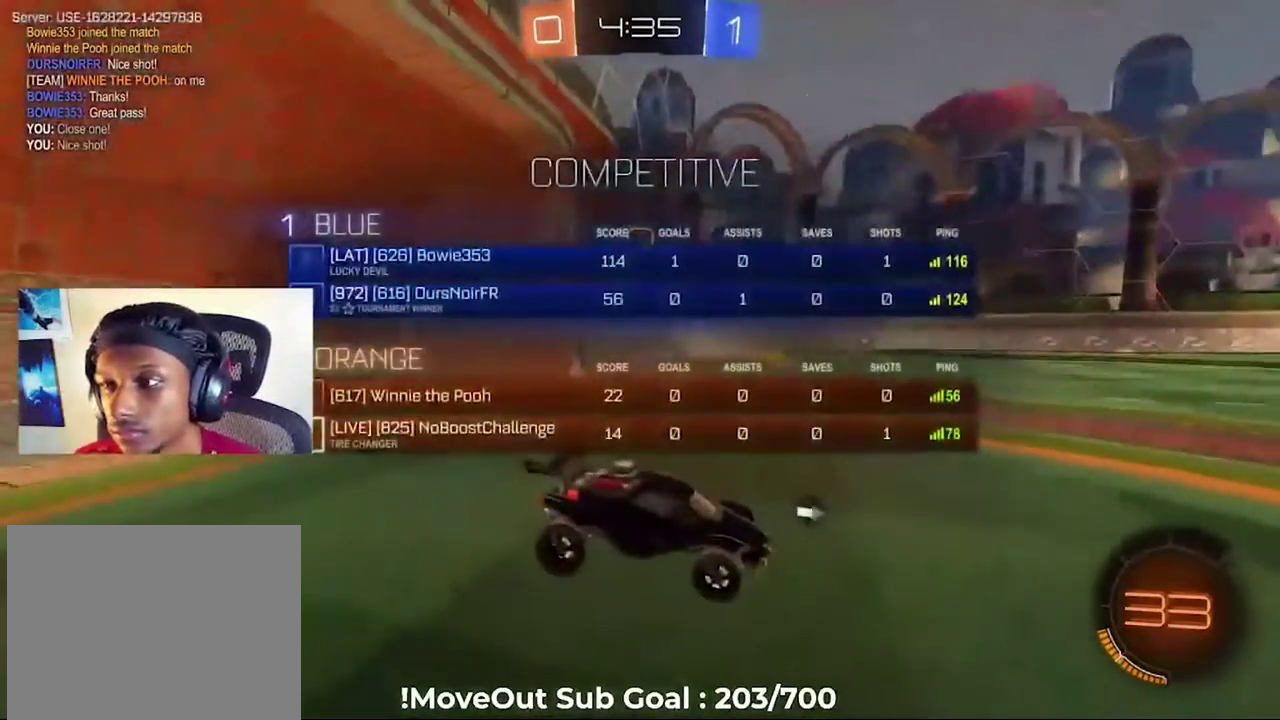
{"buttons": ["Y", "R2"], "left_stick": "center", "right_stick": "center", "events": [[350, "X", "up"], [383, "R2", "down"], [383, "right_stick", "center"], [450, "Y", "down"]]}
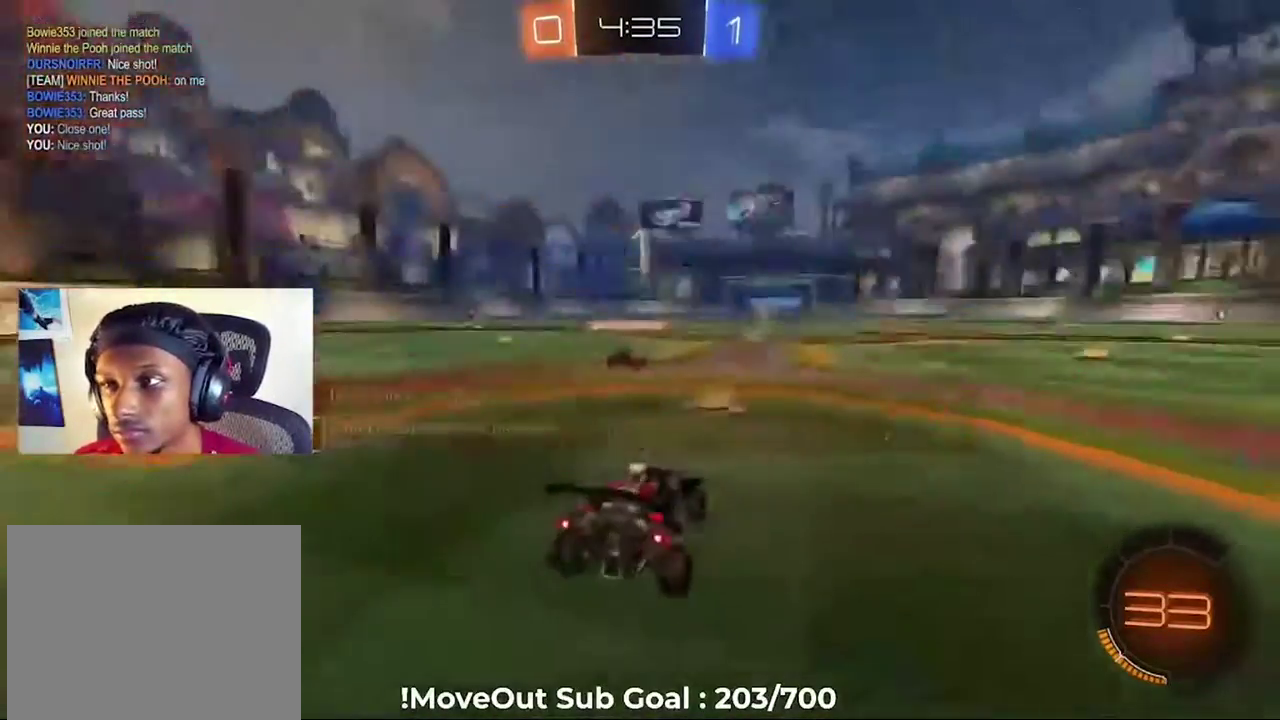
{"buttons": ["R2"], "left_stick": "center", "right_stick": "center", "events": [[67, "Y", "up"], [133, "Y", "down"], [200, "Y", "up"], [300, "X", "down"], [400, "X", "up"]]}
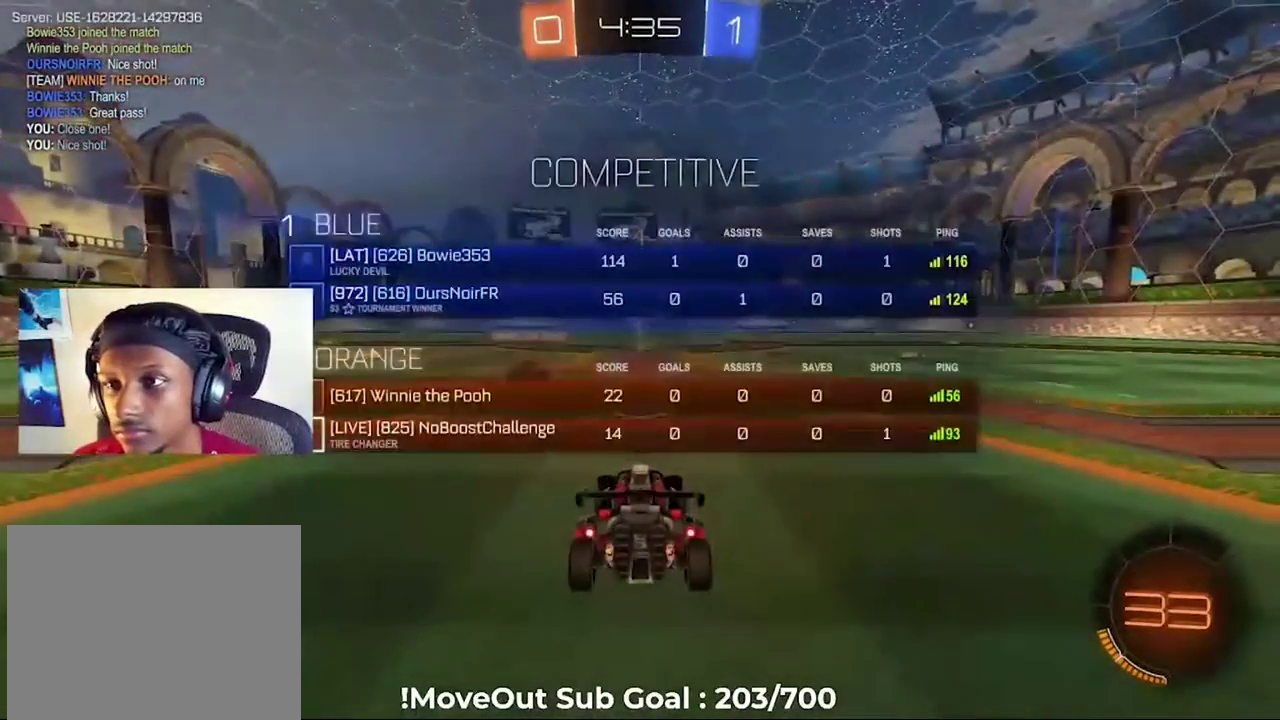
{"buttons": ["R2"], "left_stick": "center", "right_stick": "center", "events": [[83, "Y", "down"], [150, "Y", "up"], [250, "Y", "down"], [350, "Y", "up"]]}
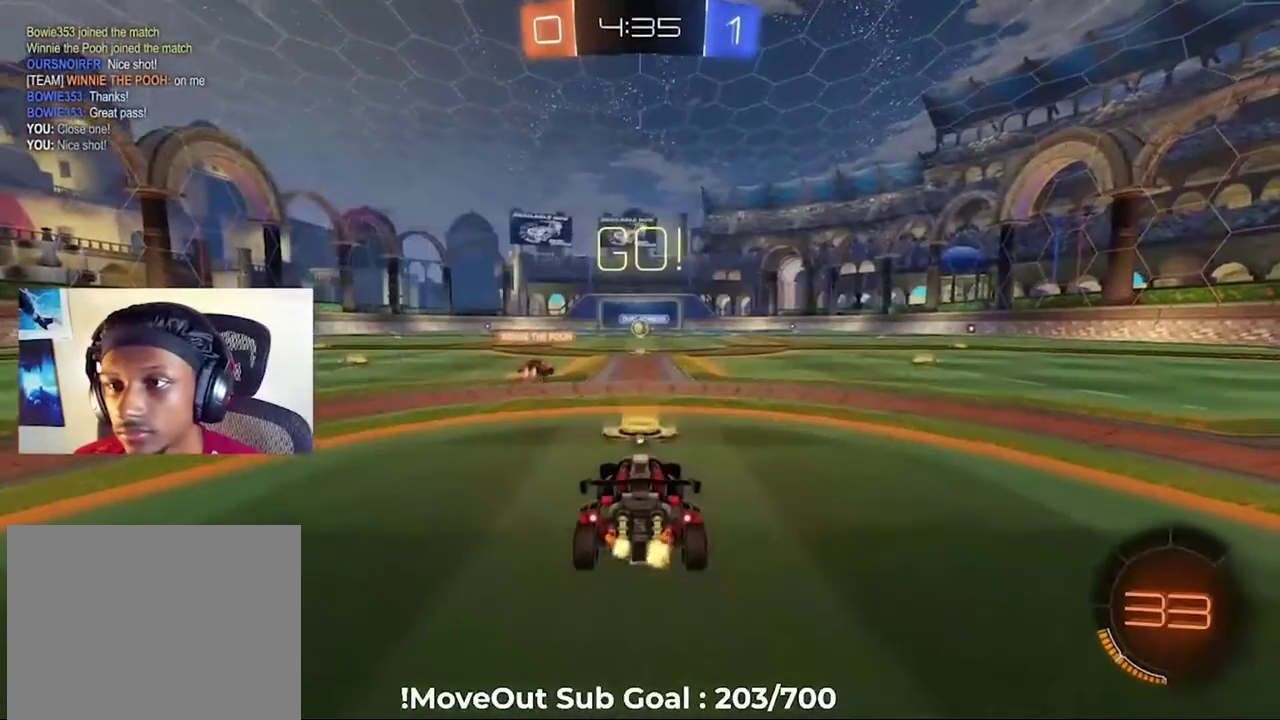
{"buttons": ["Y", "R2"], "left_stick": "up", "right_stick": "center", "events": [[150, "A", "down"], [200, "left_stick", "up"], [233, "A", "up"], [300, "A", "down"], [417, "A", "up"], [500, "Y", "down"]]}
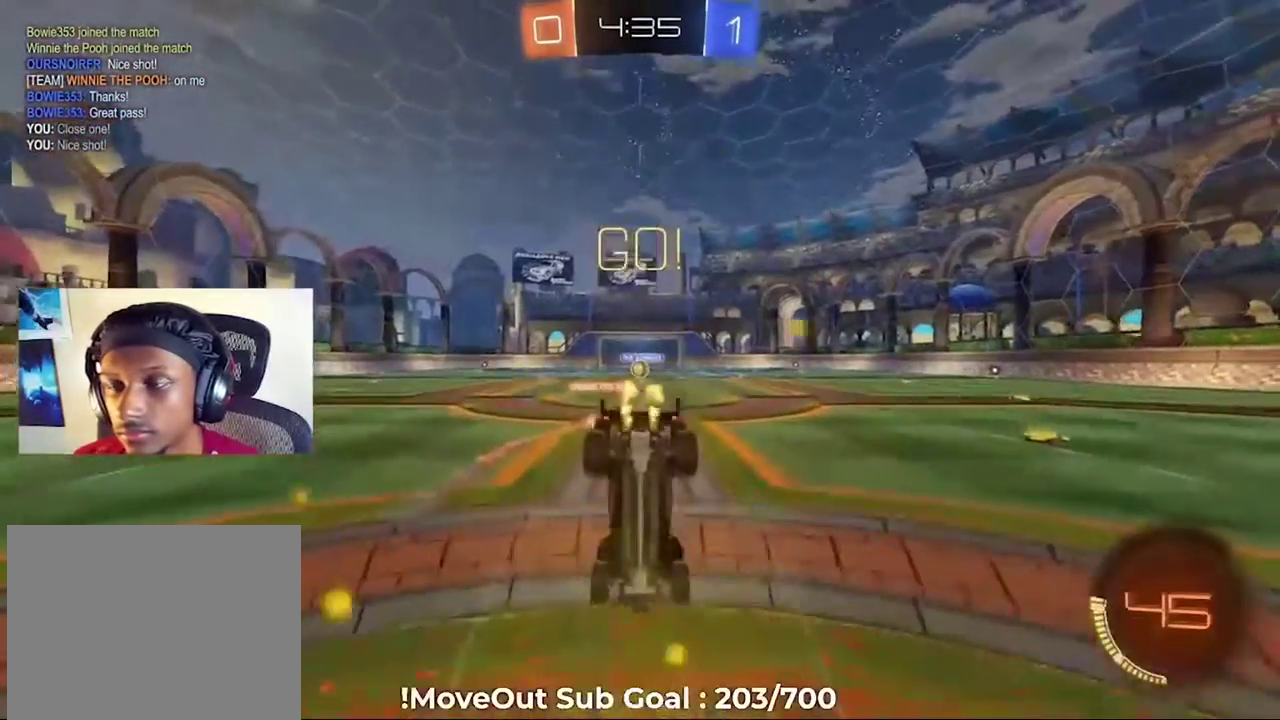
{"buttons": ["R2"], "left_stick": "center", "right_stick": "center", "events": [[33, "left_stick", "center"], [83, "Y", "up"]]}
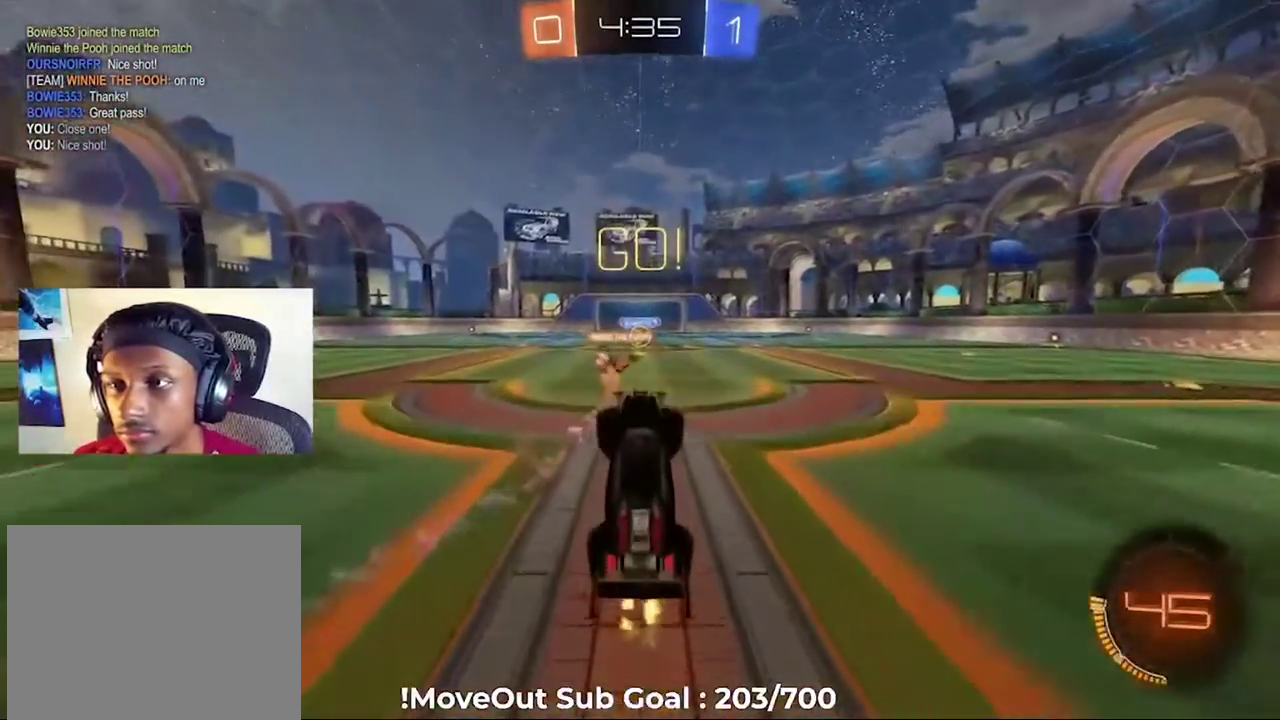
{"buttons": ["R2"], "left_stick": "down-left", "right_stick": "center", "events": [[483, "left_stick", "down-left"]]}
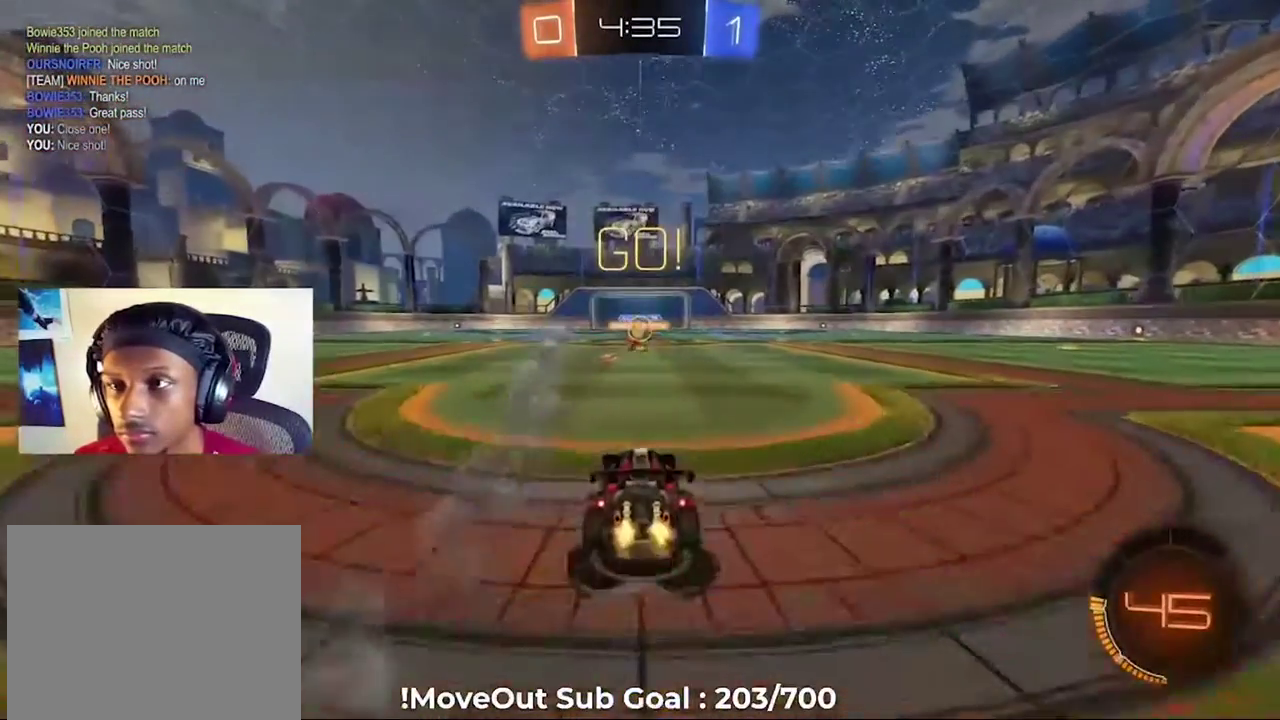
{"buttons": ["R2"], "left_stick": "center", "right_stick": "center", "events": [[150, "left_stick", "center"]]}
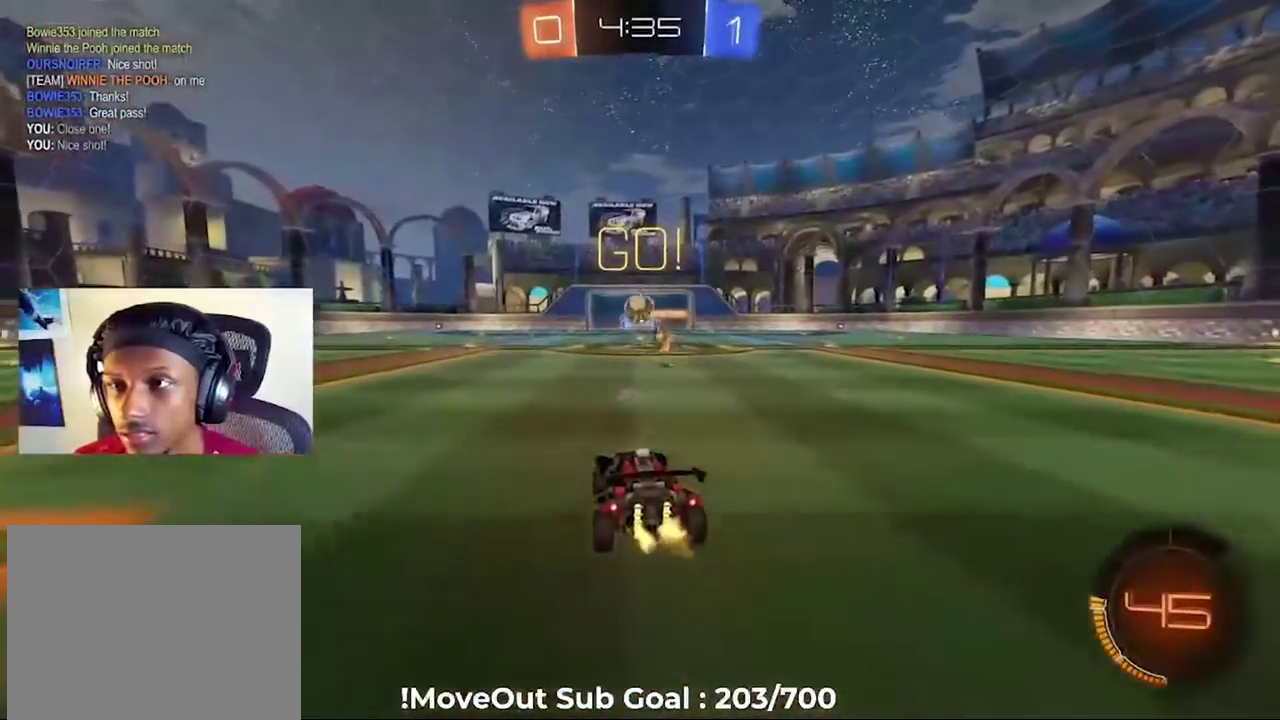
{"buttons": ["R2"], "left_stick": "down-left", "right_stick": "center", "events": [[33, "left_stick", "down-left"], [233, "left_stick", "down-right"], [333, "left_stick", "down-left"]]}
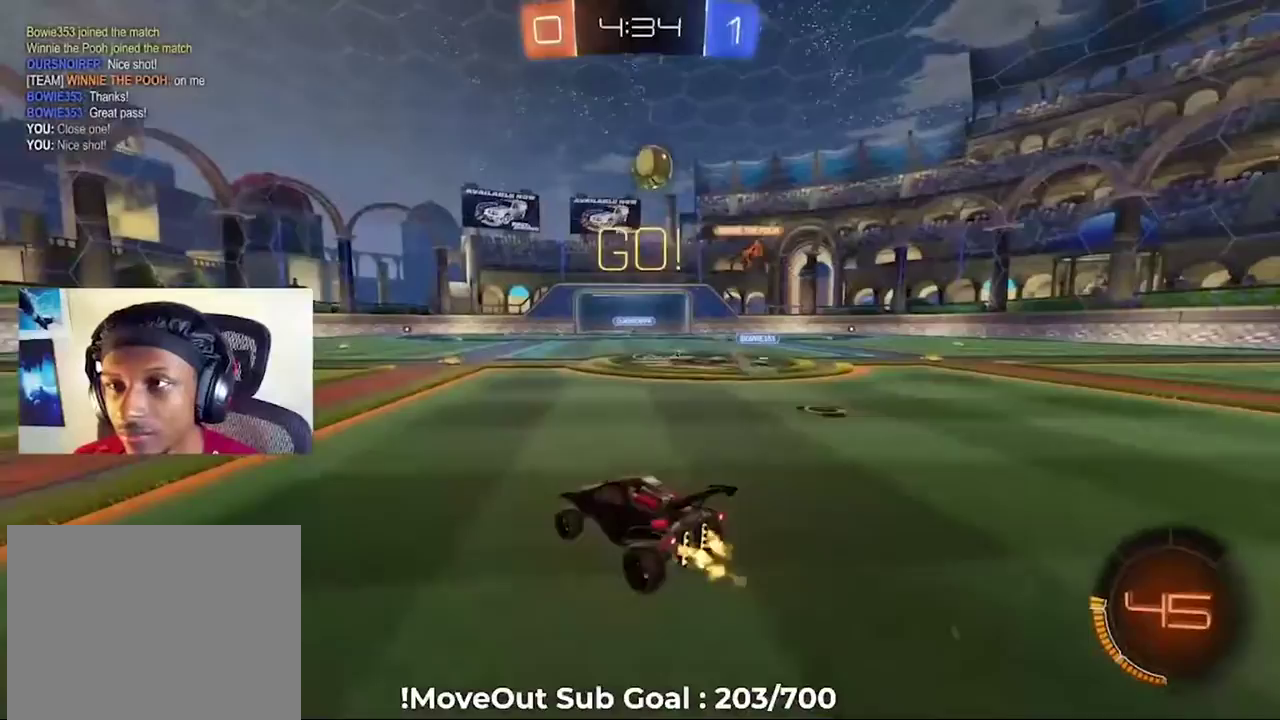
{"buttons": ["R2"], "left_stick": "down-left", "right_stick": "center", "events": [[67, "R1", "down"], [200, "R1", "up"]]}
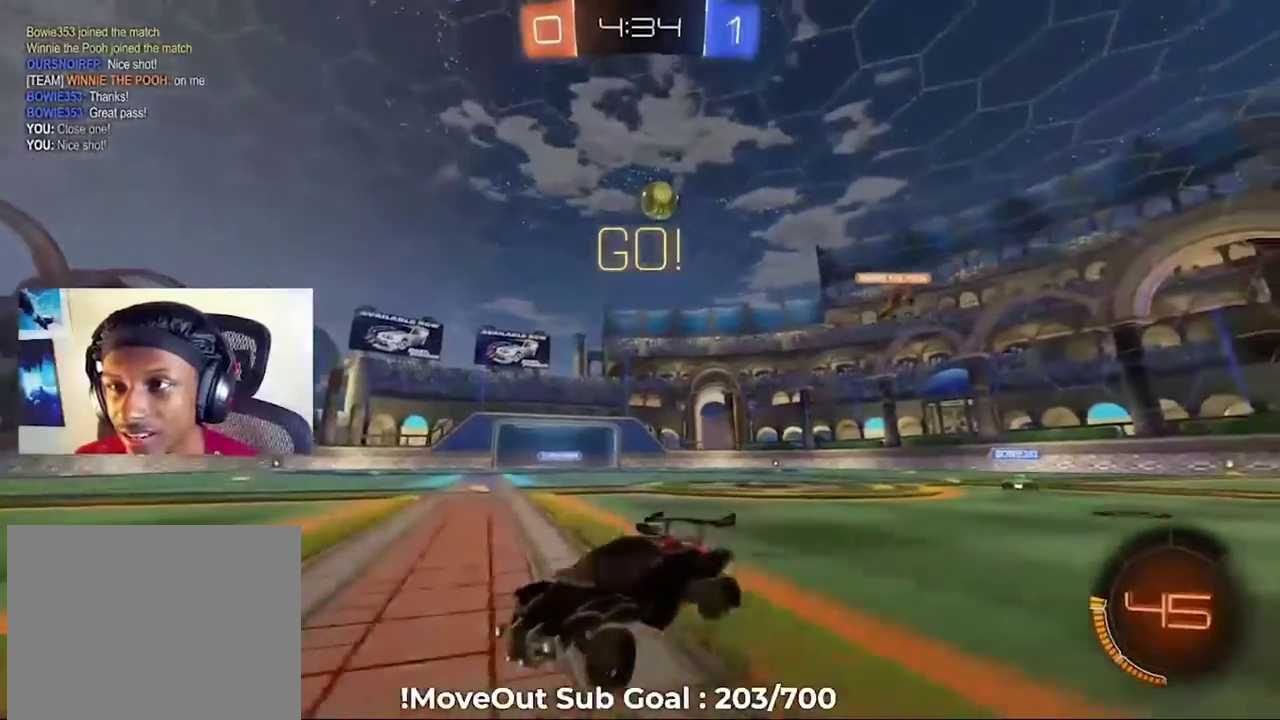
{"buttons": ["R2"], "left_stick": "center", "right_stick": "center", "events": [[117, "left_stick", "right"], [467, "left_stick", "center"]]}
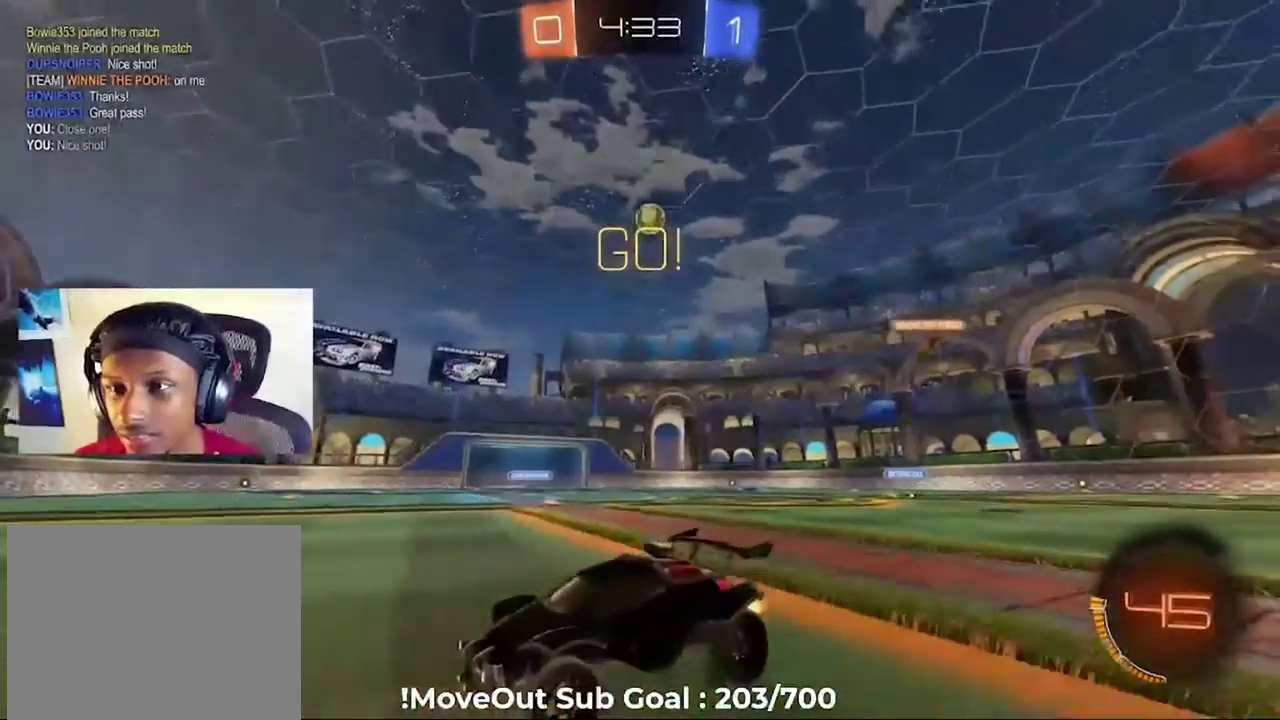
{"buttons": ["R1", "R2"], "left_stick": "left", "right_stick": "center", "events": [[217, "left_stick", "right"], [383, "left_stick", "center"], [433, "left_stick", "down-left"], [483, "R1", "down"], [483, "left_stick", "left"]]}
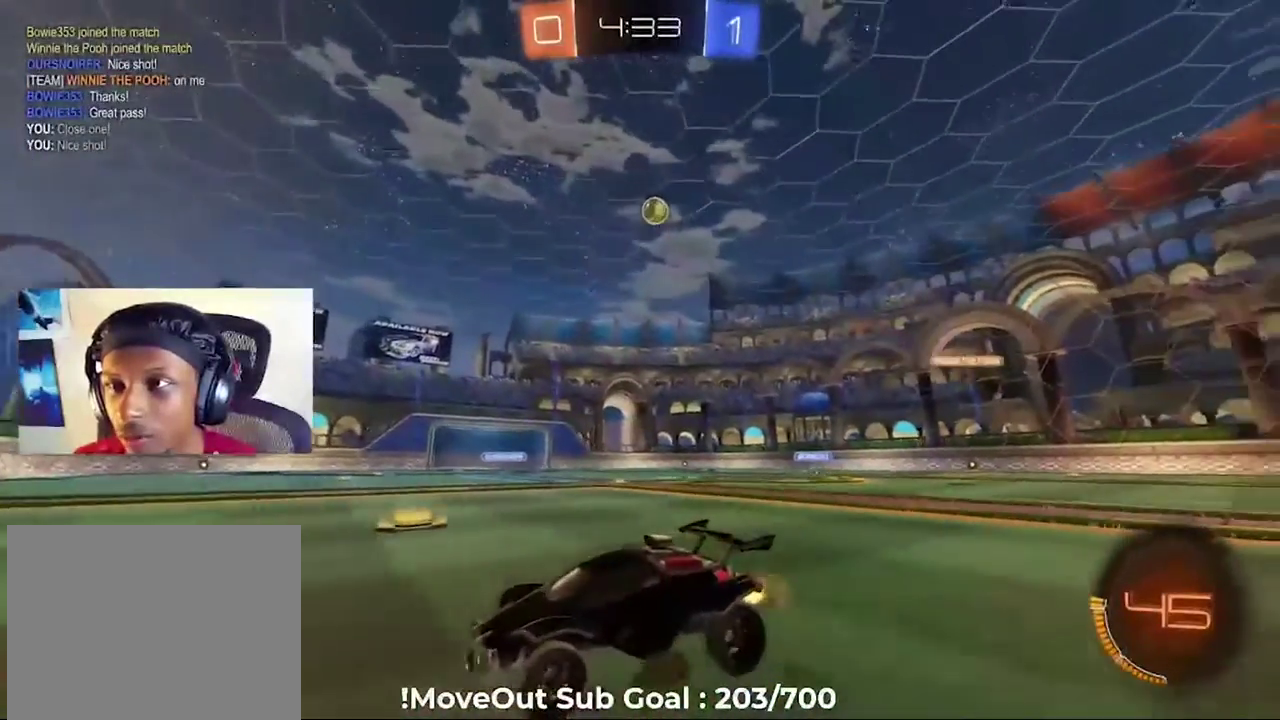
{"buttons": ["R2"], "left_stick": "left", "right_stick": "center", "events": [[283, "R1", "up"]]}
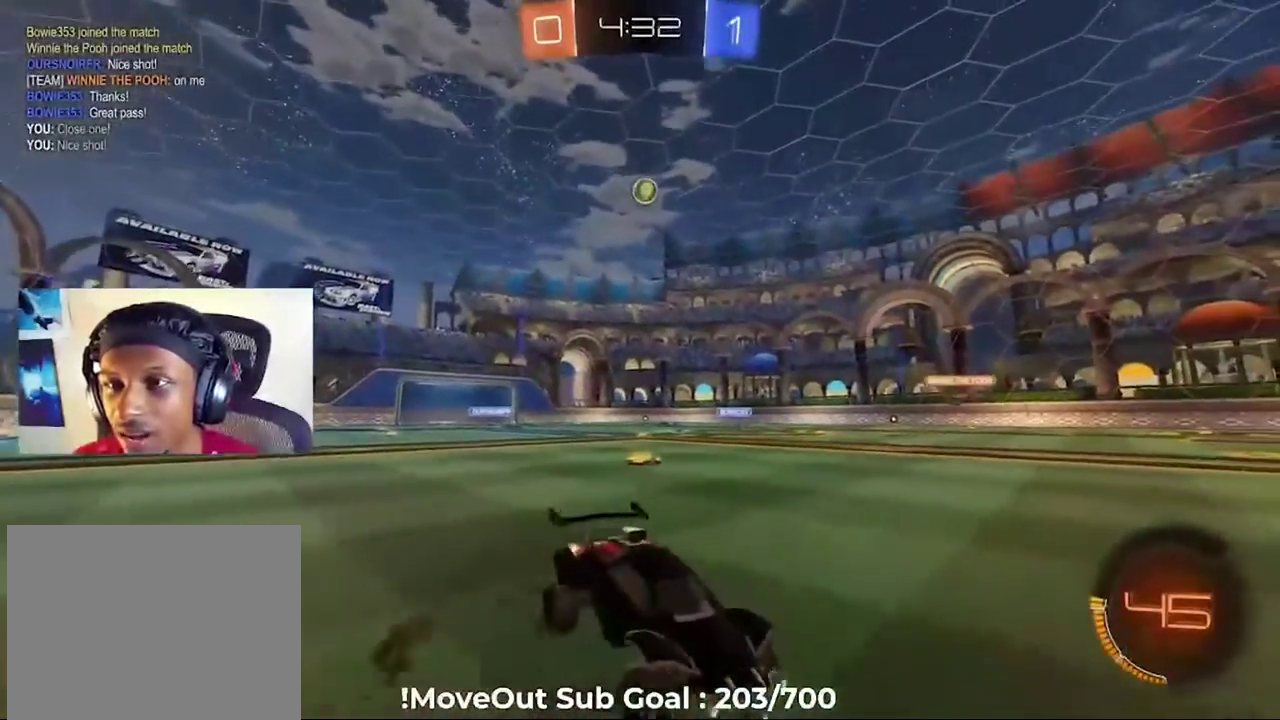
{"buttons": ["R2"], "left_stick": "center", "right_stick": "center", "events": [[333, "left_stick", "center"]]}
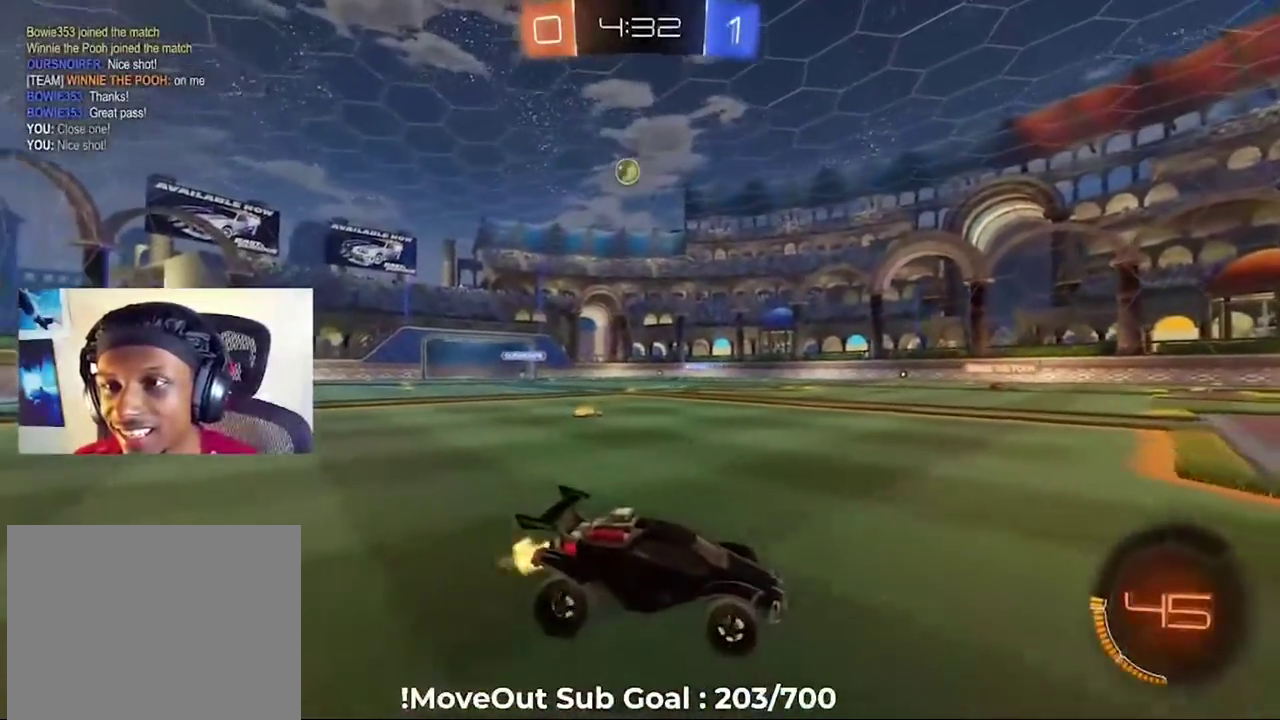
{"buttons": ["R2"], "left_stick": "center", "right_stick": "center", "events": []}
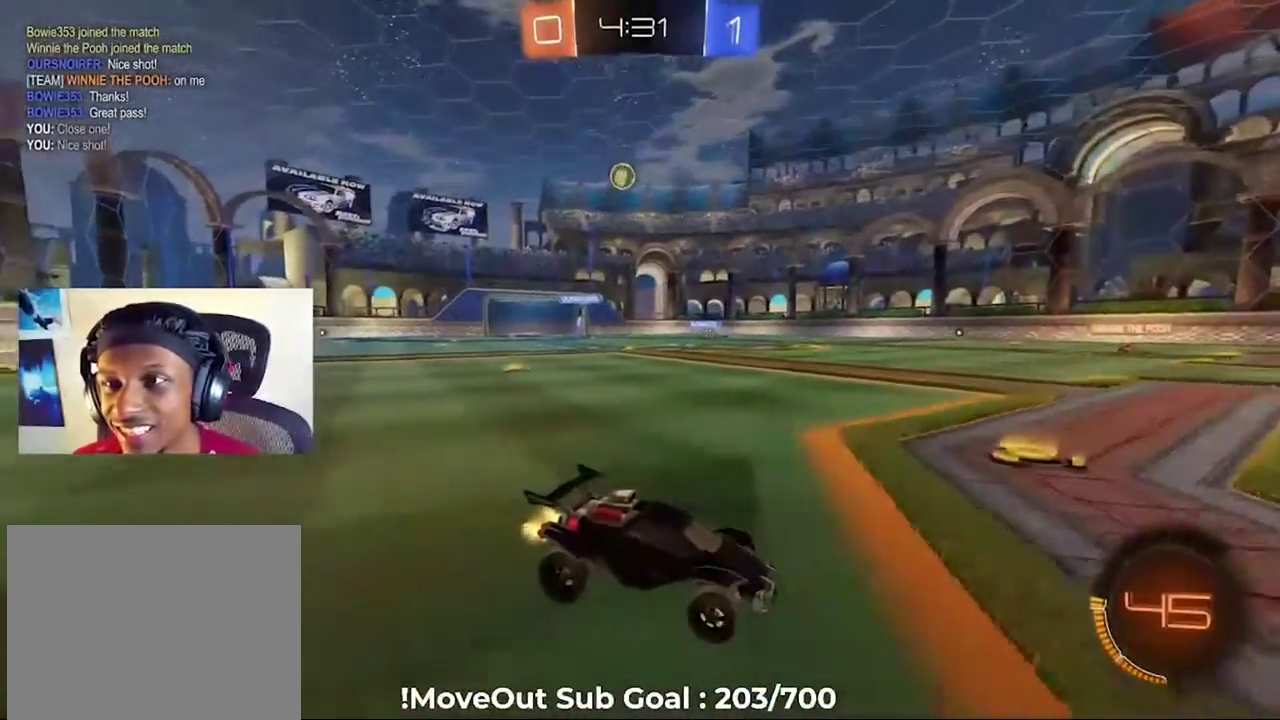
{"buttons": ["R2"], "left_stick": "center", "right_stick": "center", "events": [[250, "left_stick", "right"], [333, "left_stick", "center"]]}
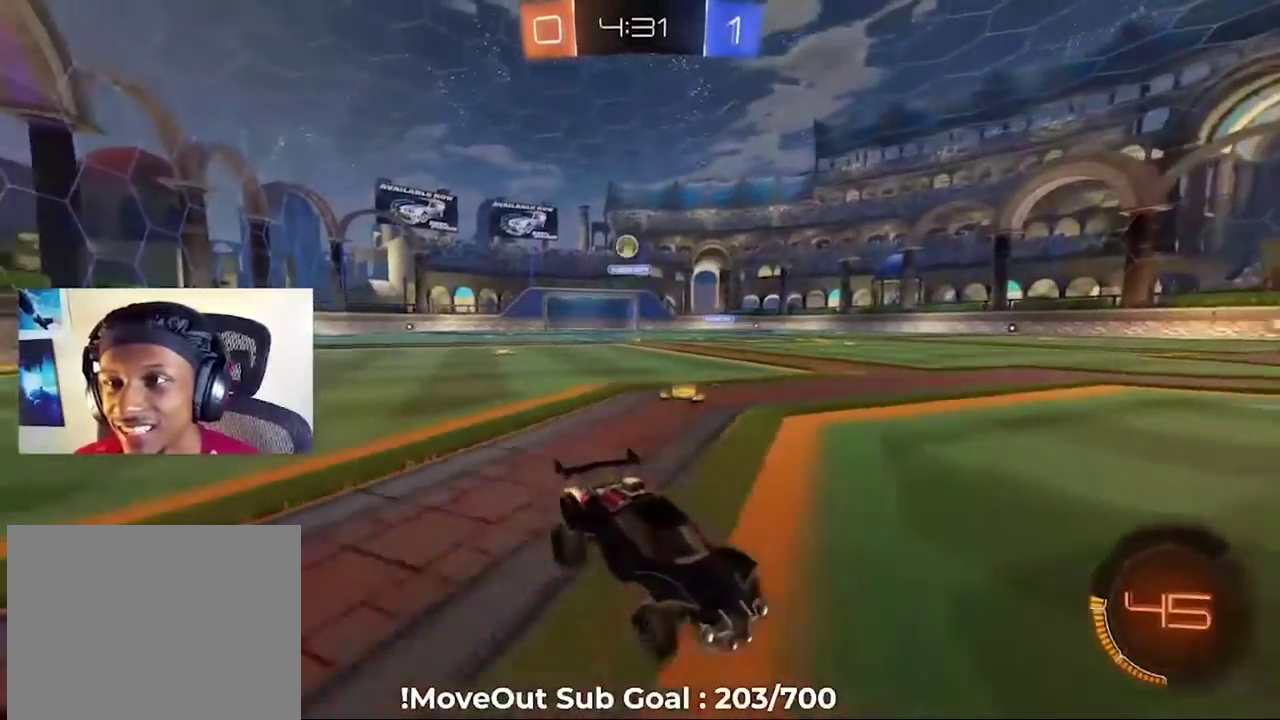
{"buttons": ["R2"], "left_stick": "right", "right_stick": "center", "events": [[117, "left_stick", "right"]]}
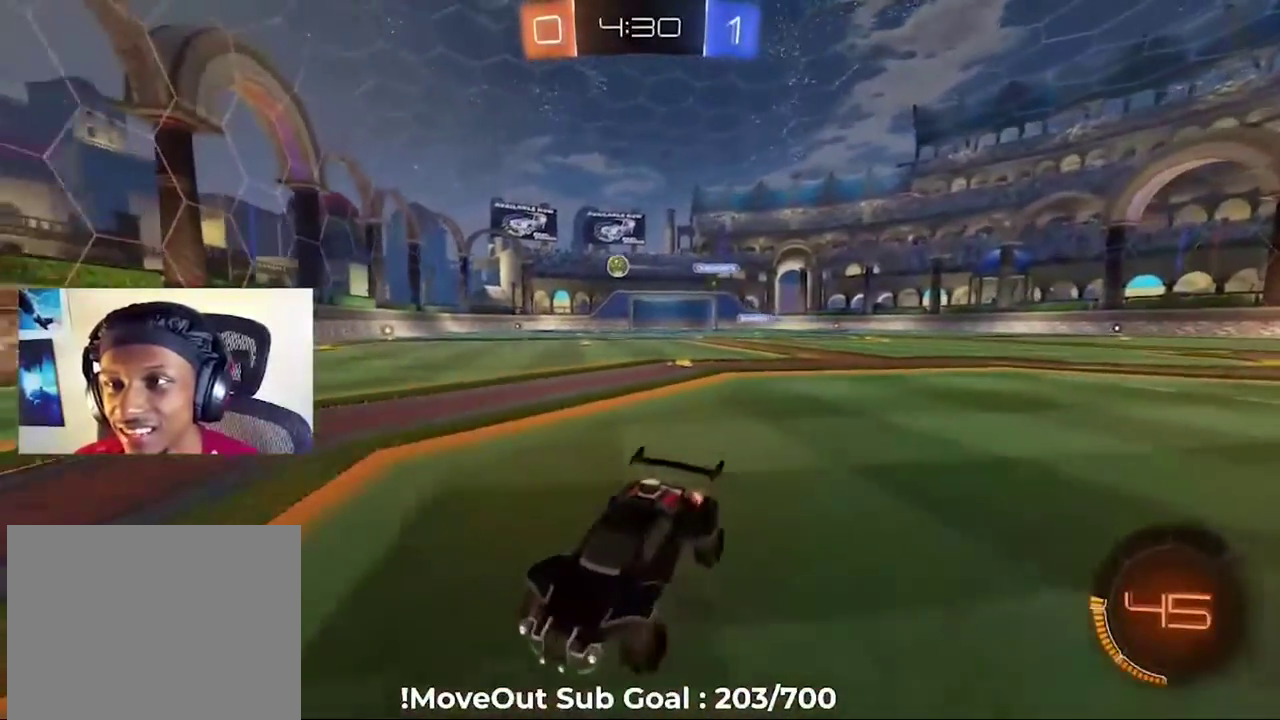
{"buttons": ["R1", "R2"], "left_stick": "right", "right_stick": "center", "events": [[33, "left_stick", "center"], [433, "left_stick", "right"], [500, "R1", "down"]]}
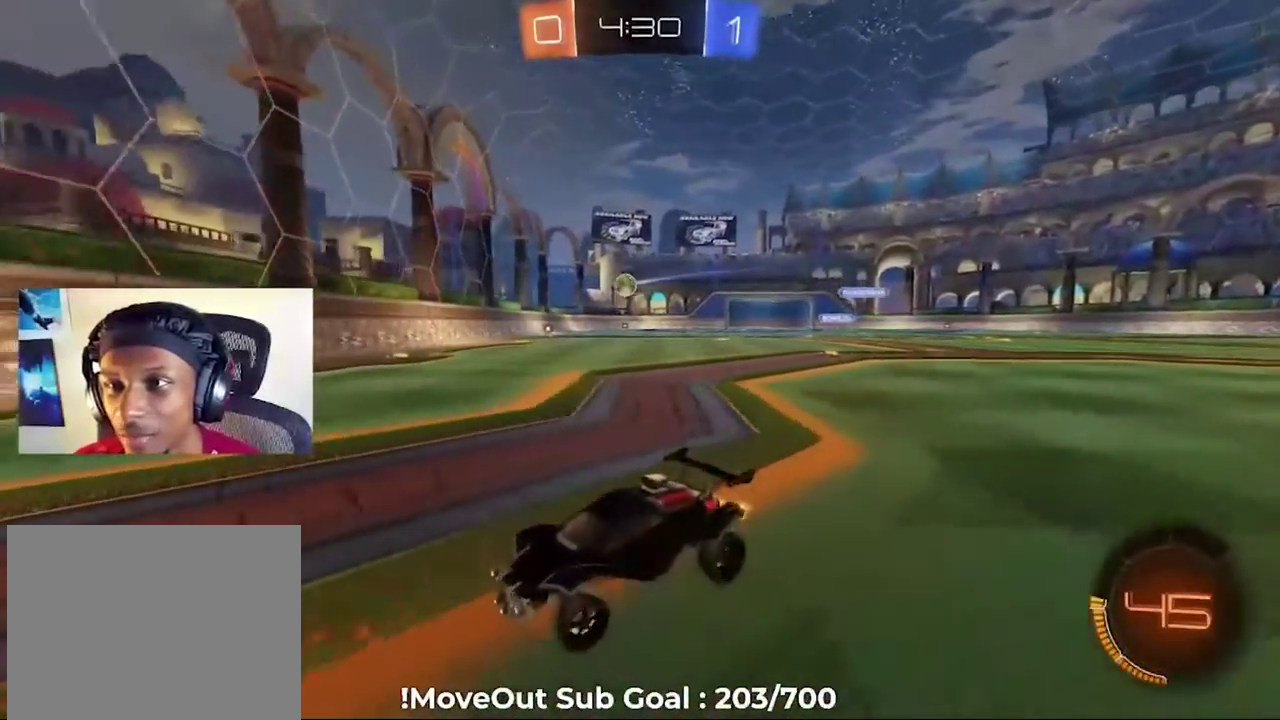
{"buttons": ["R2"], "left_stick": "center", "right_stick": "center", "events": [[150, "R1", "up"], [167, "left_stick", "center"]]}
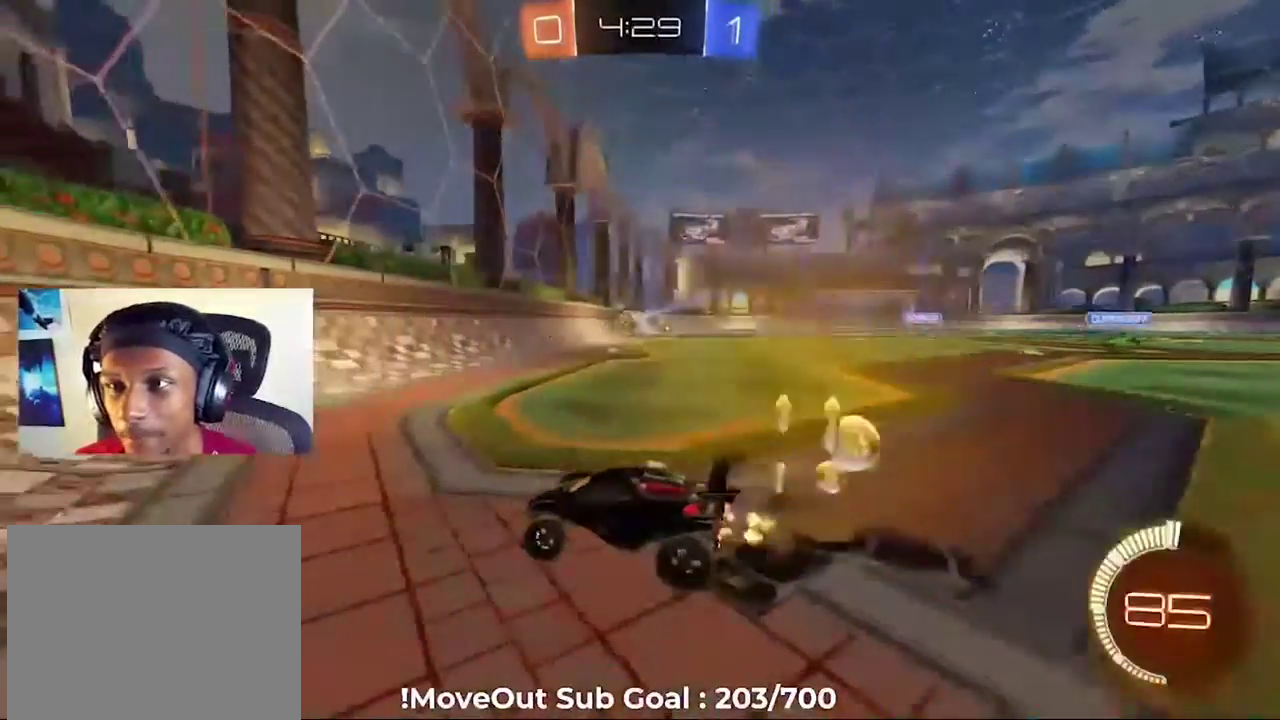
{"buttons": ["R2"], "left_stick": "center", "right_stick": "center", "events": []}
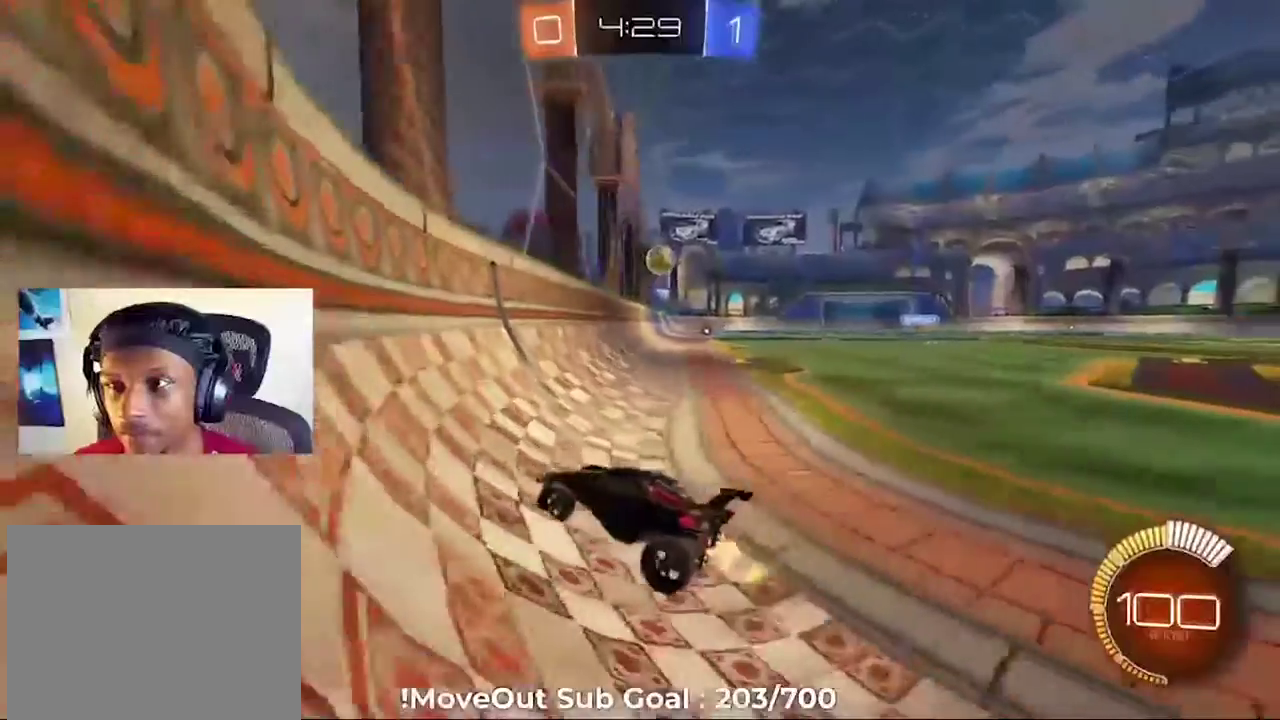
{"buttons": ["R2"], "left_stick": "center", "right_stick": "center", "events": []}
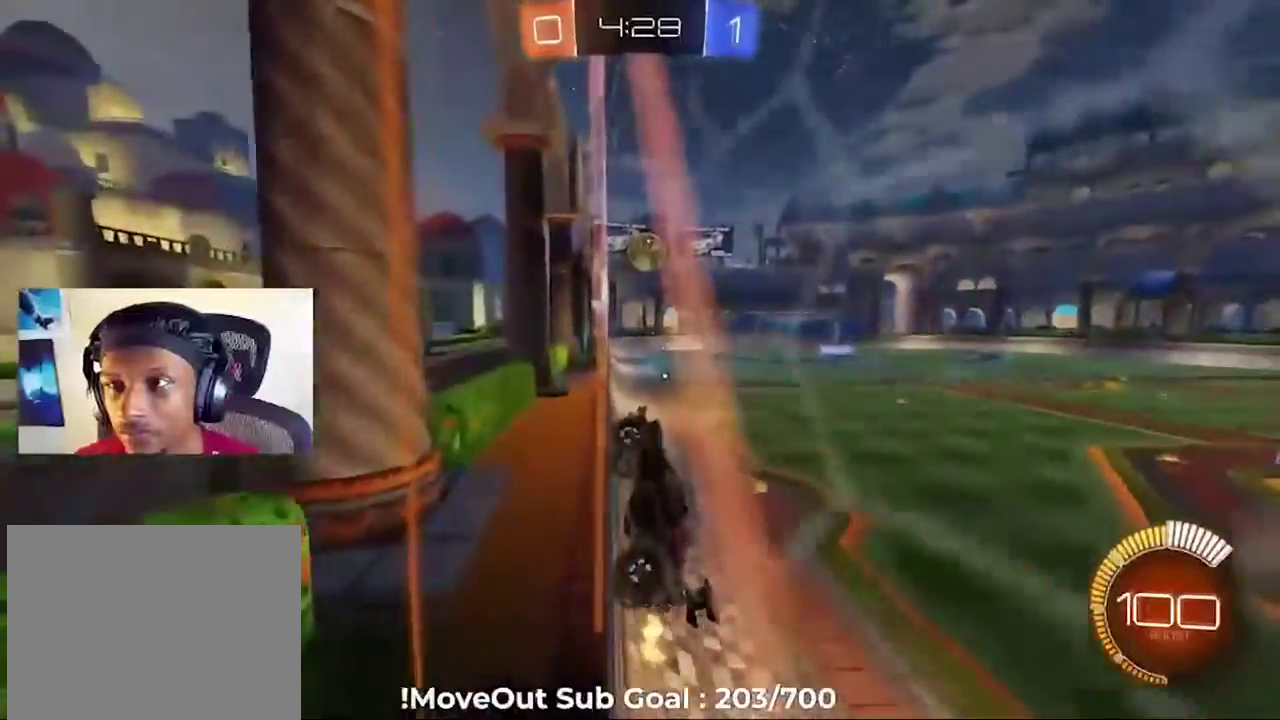
{"buttons": ["R2"], "left_stick": "center", "right_stick": "center", "events": [[417, "left_stick", "right"], [500, "left_stick", "center"]]}
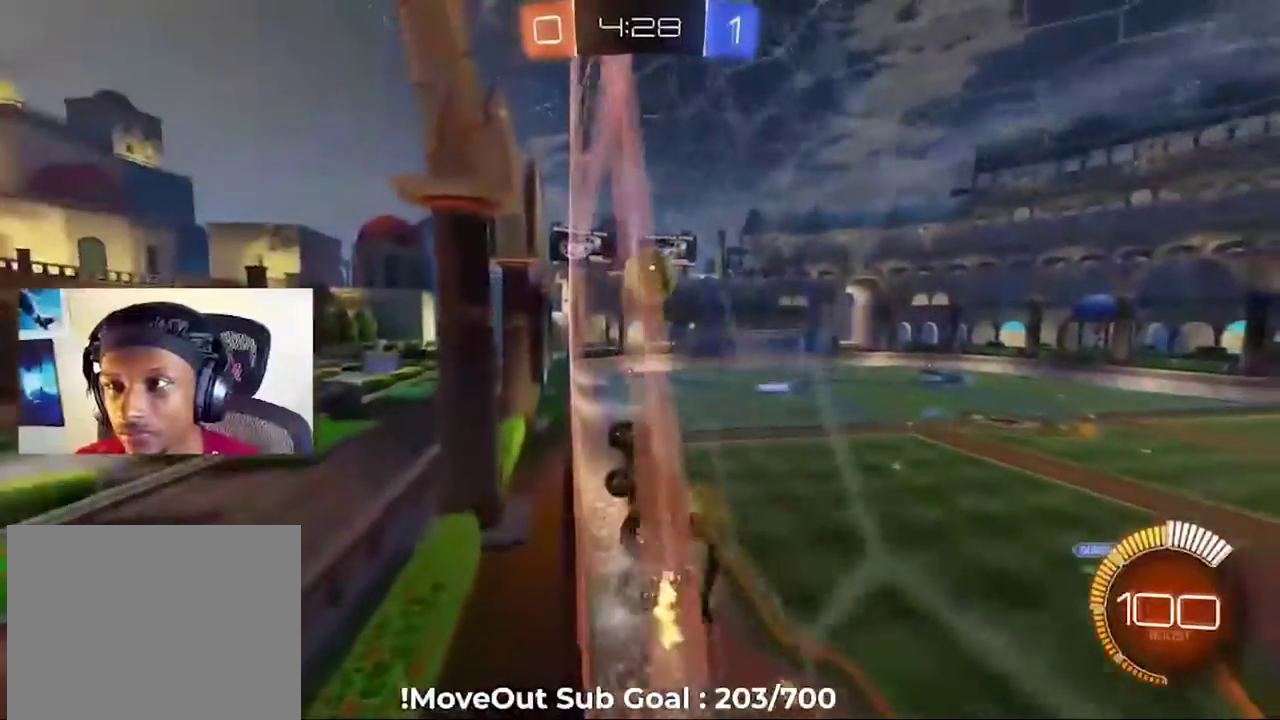
{"buttons": ["R2"], "left_stick": "up", "right_stick": "center", "events": [[100, "A", "down"], [117, "left_stick", "down-right"], [150, "L1", "down"], [183, "left_stick", "down"], [317, "A", "up"], [400, "L1", "up"], [483, "left_stick", "up"]]}
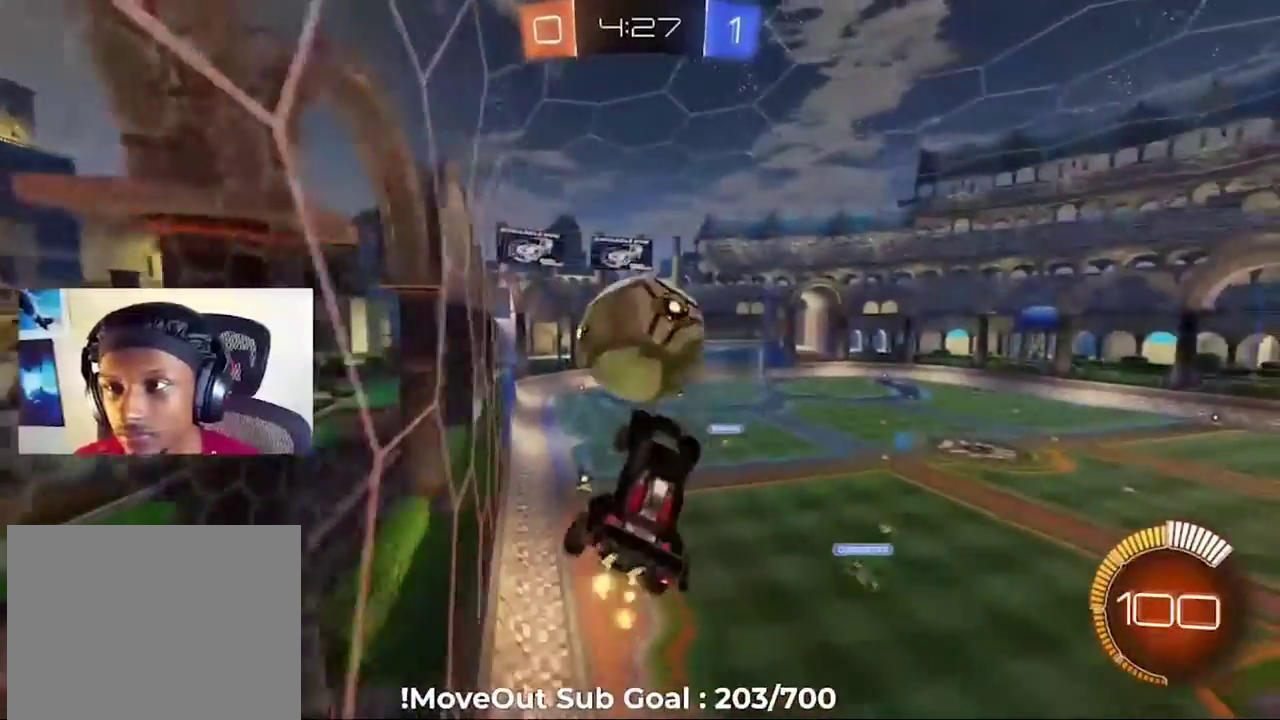
{"buttons": ["R2", "L3"], "left_stick": "down-left", "right_stick": "center"}
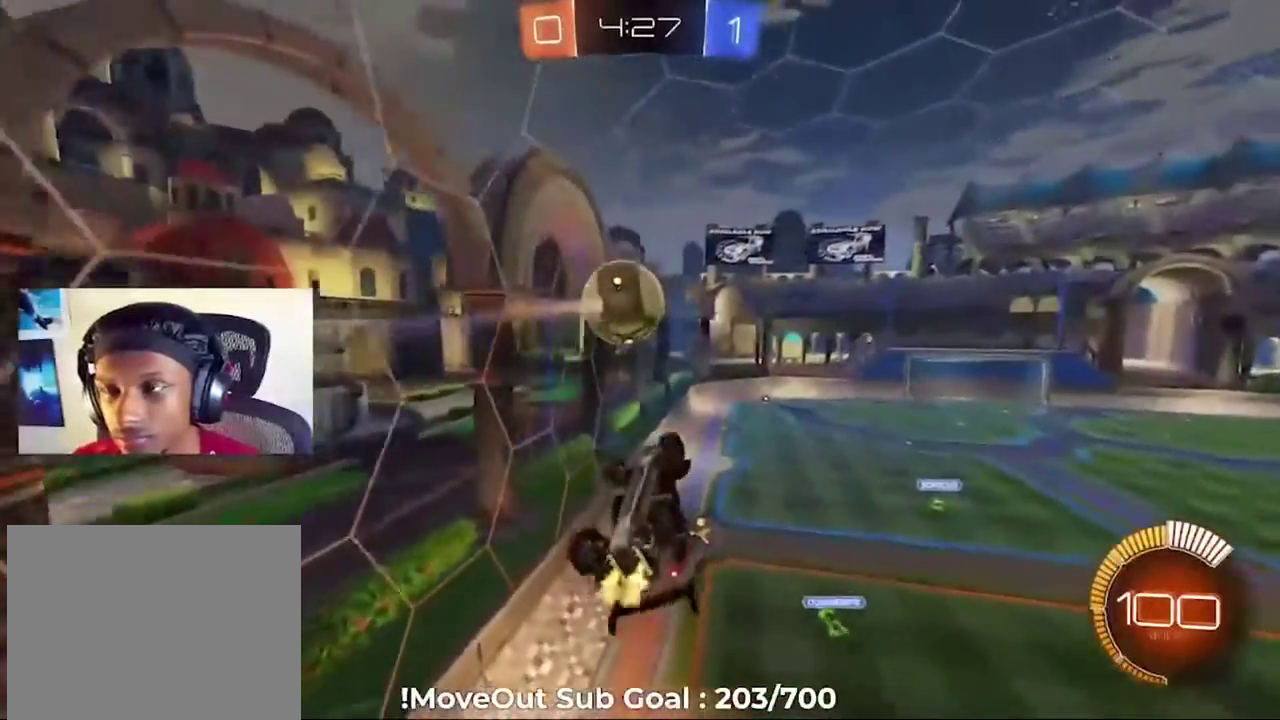
{"buttons": ["R2"], "left_stick": "up", "right_stick": "center"}
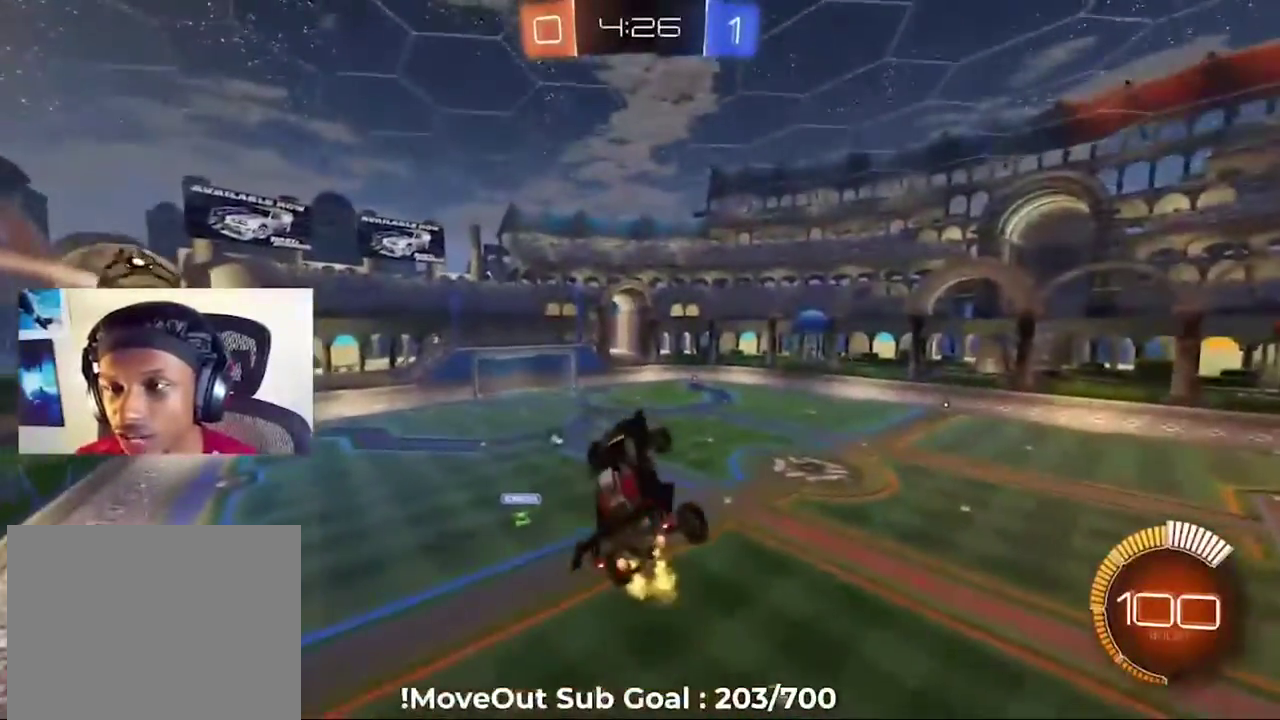
{"buttons": ["R2"], "left_stick": "center", "right_stick": "center"}
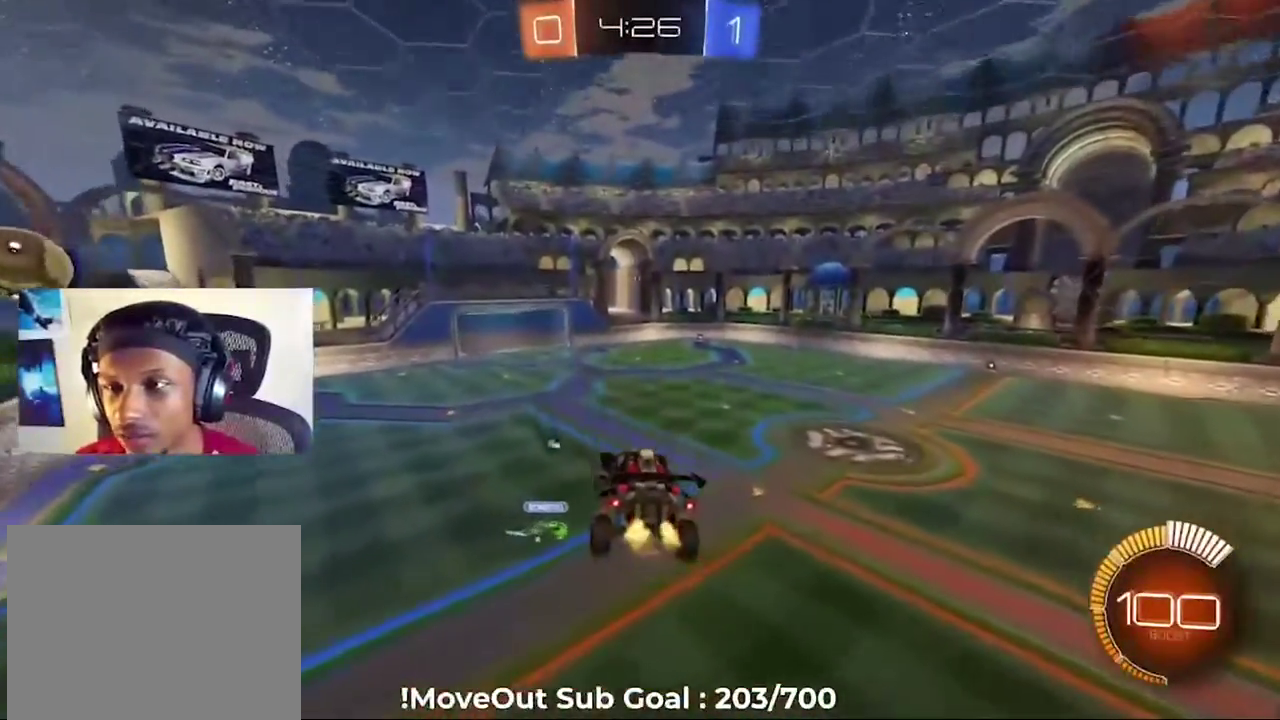
{"buttons": ["Y", "R2"], "left_stick": "center", "right_stick": "center", "events": [[500, "Y", "down"]]}